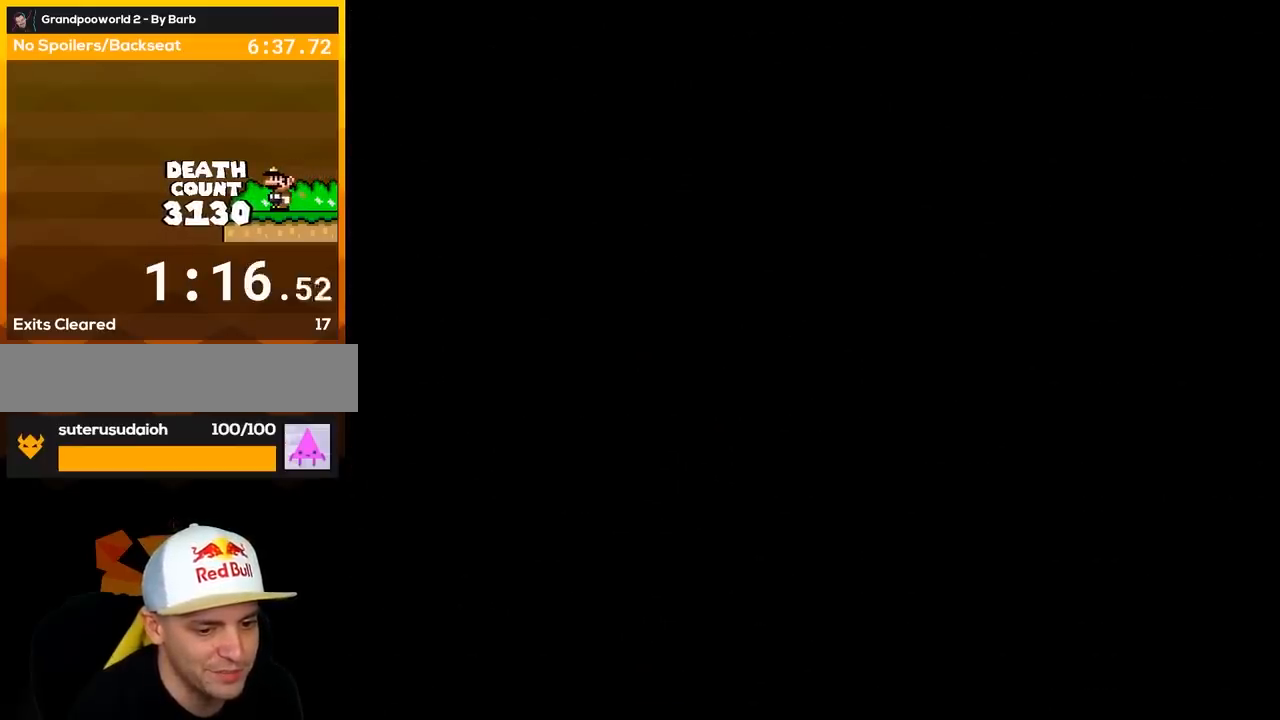
Gameplay with a controller (Nintendo layout); each line is a JSON object with the inputs held at the frame after it. "events" lists button and stick changes between this image and that frame as [ms after this image, input, new state], when the widget could be followed in between. Not read: L3 R3.
{"buttons": ["B", "Y"], "events": []}
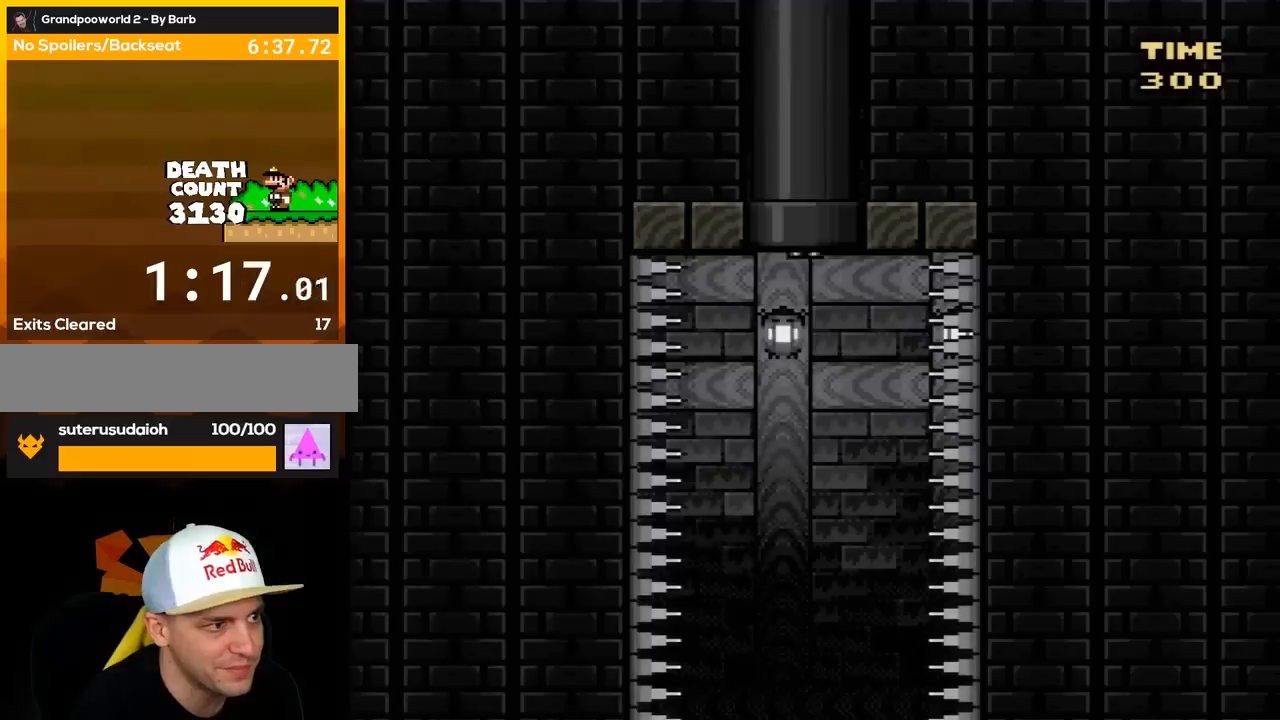
{"buttons": ["B"], "events": [[217, "Y", "up"]]}
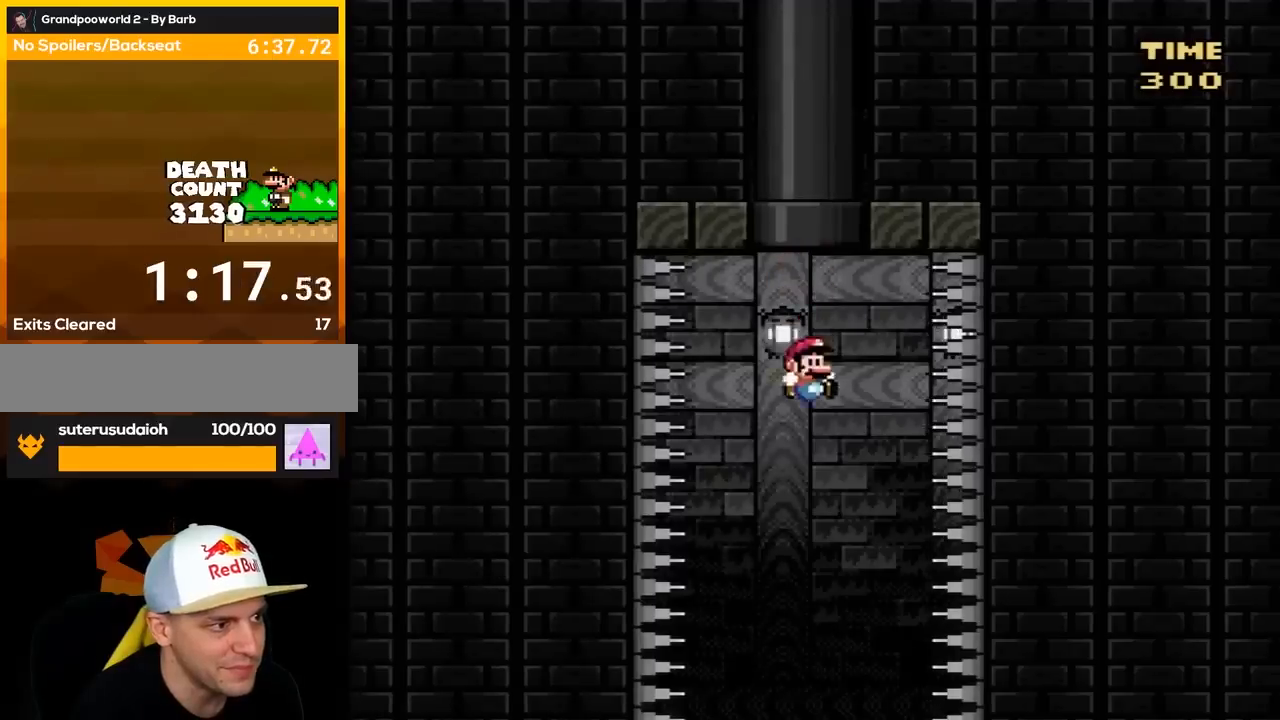
{"buttons": ["B", "Y", "DPAD_RIGHT"], "events": [[150, "DPAD_LEFT", "down"], [283, "DPAD_LEFT", "up"], [467, "DPAD_RIGHT", "down"], [500, "Y", "down"]]}
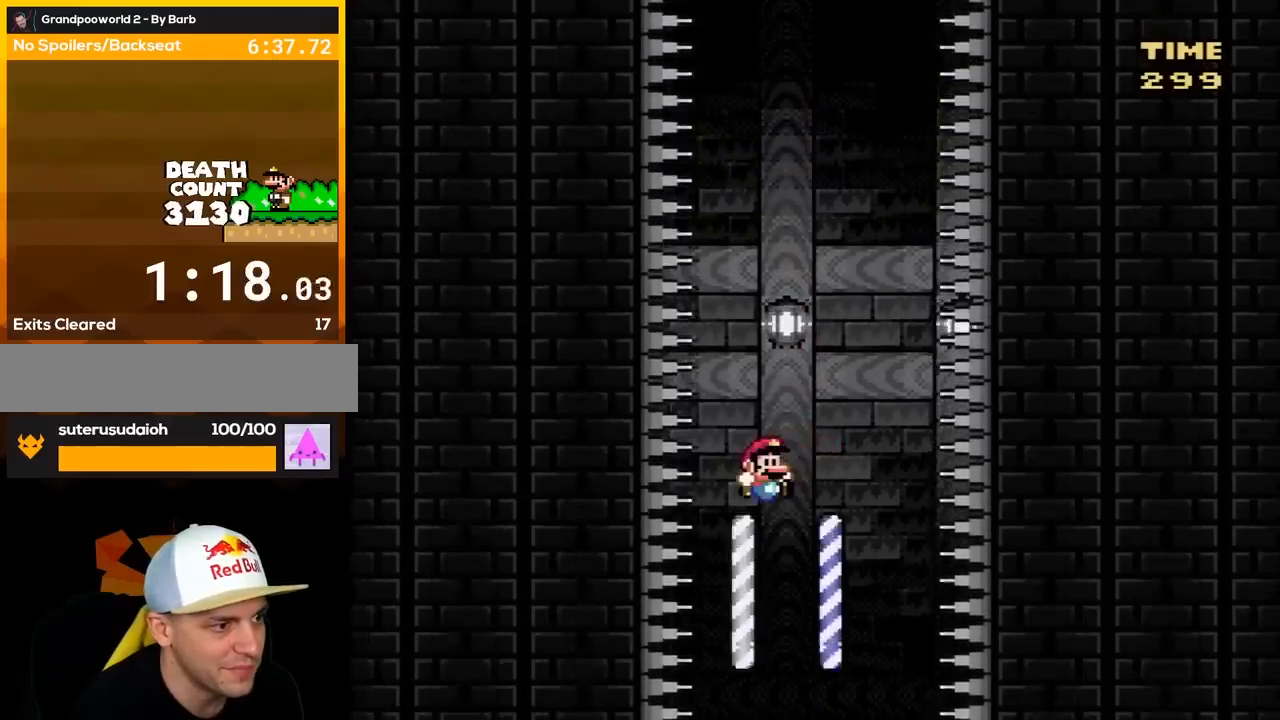
{"buttons": ["B", "DPAD_LEFT"], "events": [[100, "DPAD_RIGHT", "up"], [150, "Y", "up"], [417, "DPAD_LEFT", "down"]]}
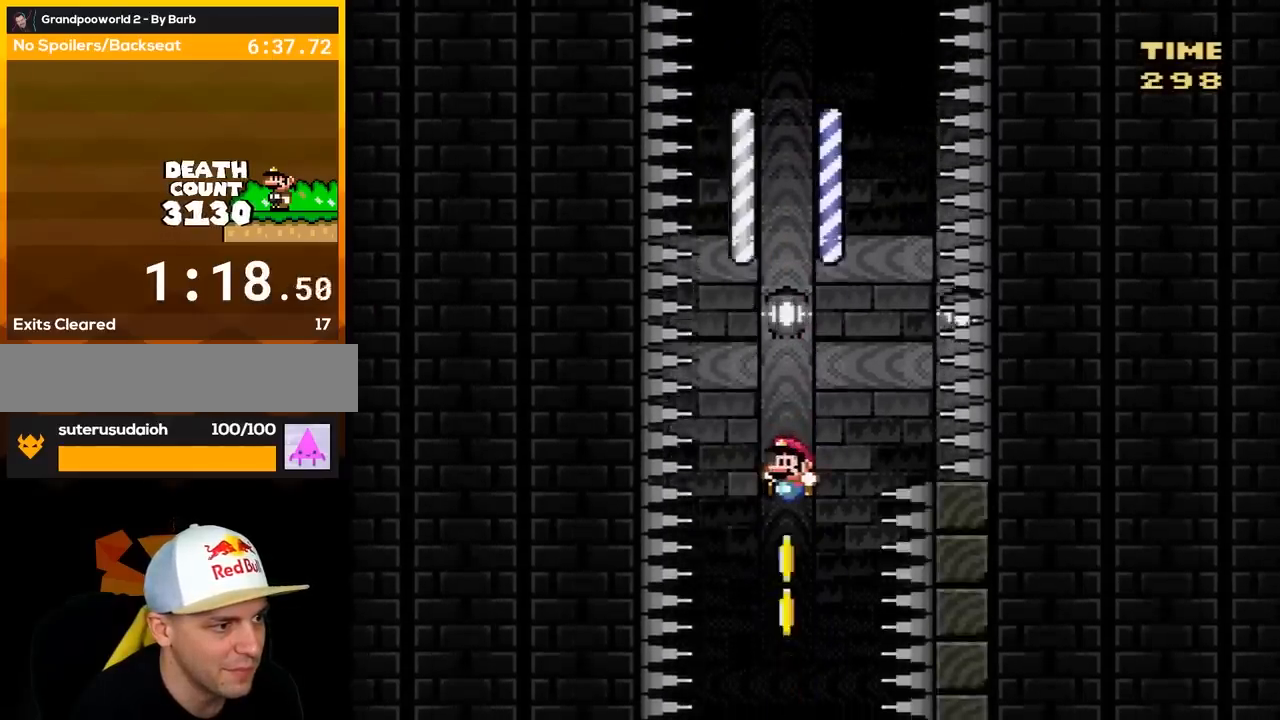
{"buttons": ["B"], "events": [[17, "DPAD_LEFT", "up"], [200, "DPAD_RIGHT", "down"], [200, "Y", "down"], [233, "DPAD_RIGHT", "up"], [300, "Y", "up"], [350, "DPAD_LEFT", "down"], [350, "Y", "down"], [483, "DPAD_LEFT", "up"], [483, "Y", "up"]]}
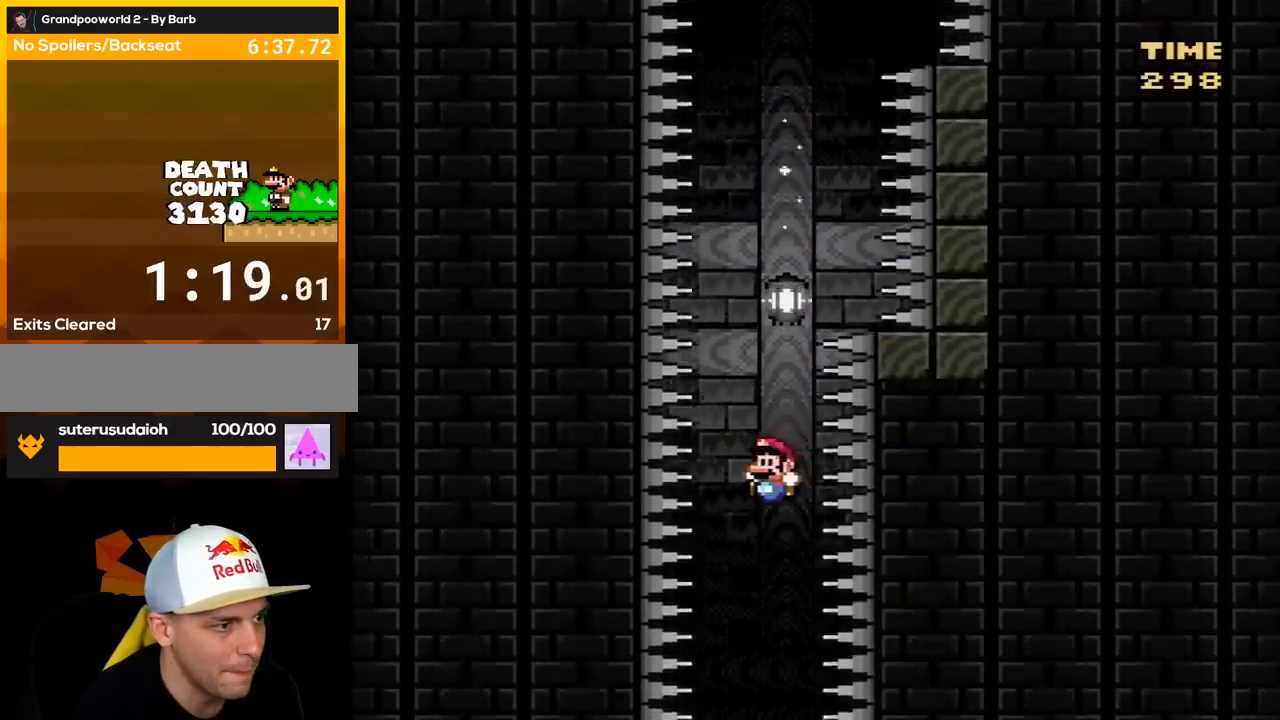
{"buttons": ["B", "Y", "DPAD_RIGHT"], "events": [[100, "DPAD_RIGHT", "down"], [100, "Y", "down"], [167, "DPAD_RIGHT", "up"], [233, "Y", "up"], [483, "DPAD_RIGHT", "down"], [483, "Y", "down"]]}
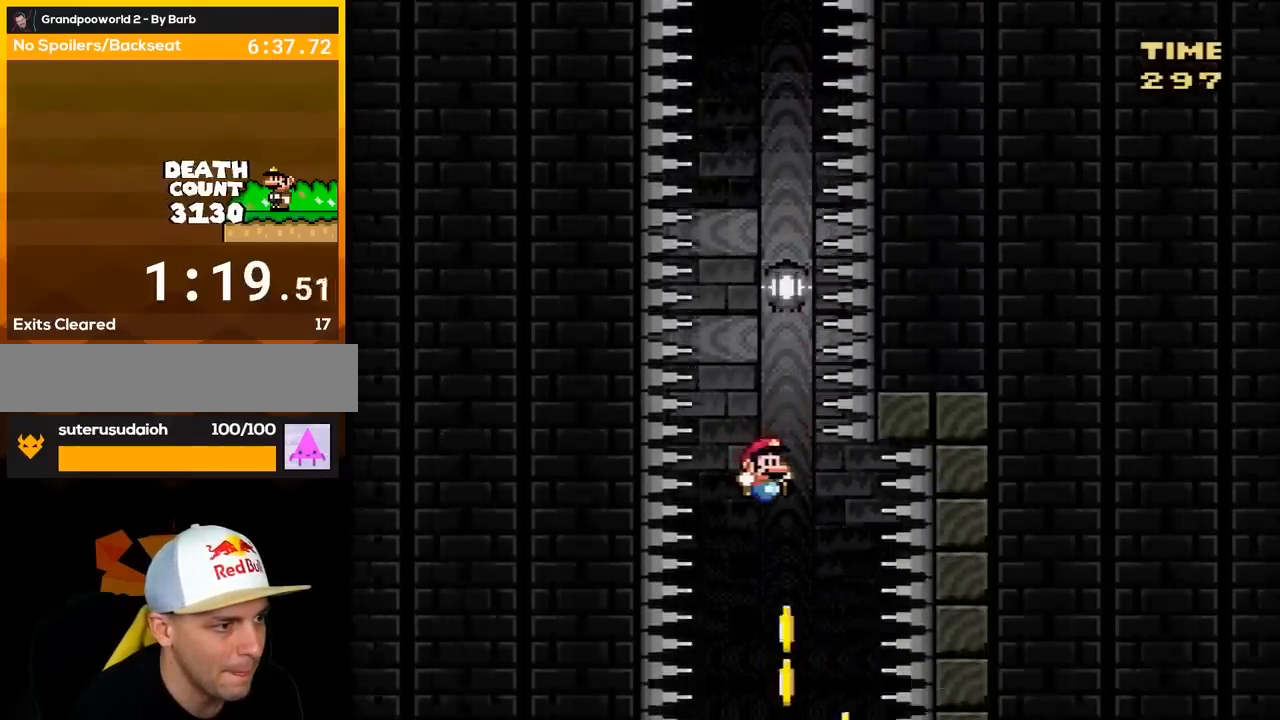
{"buttons": ["B"], "events": [[67, "DPAD_RIGHT", "up"], [133, "Y", "up"]]}
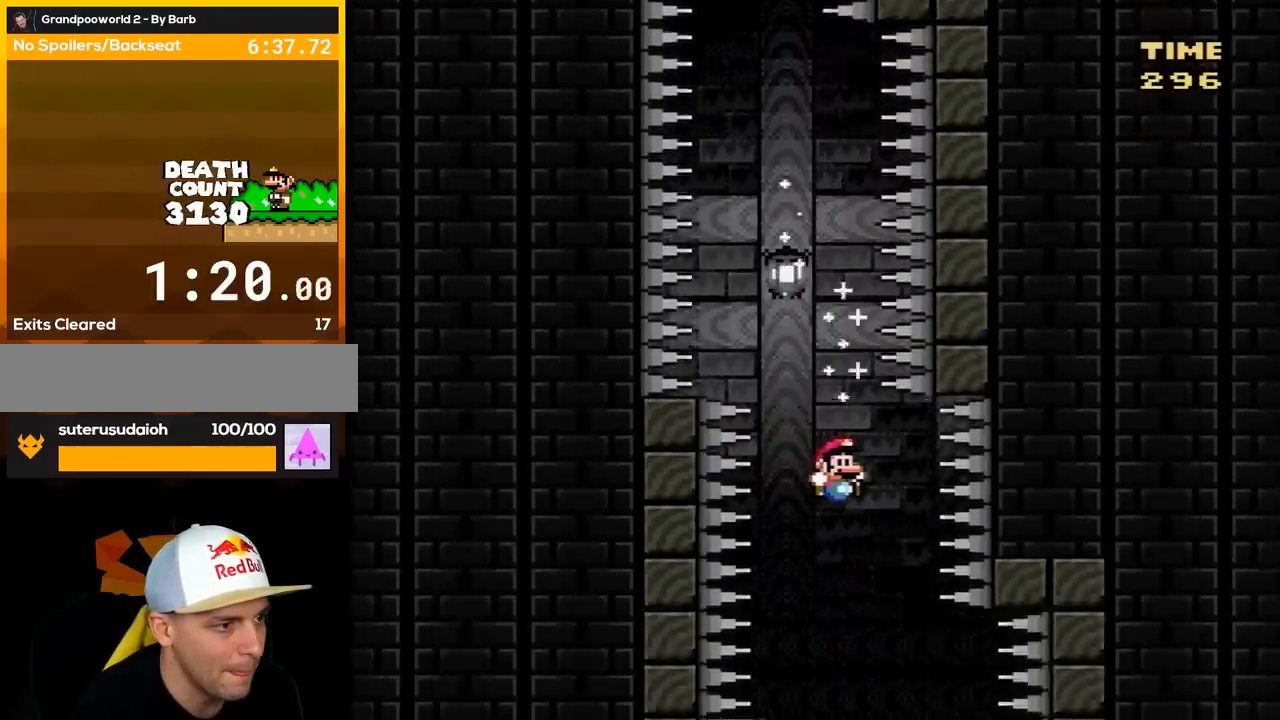
{"buttons": ["B", "Y"], "events": [[67, "Y", "down"], [267, "DPAD_RIGHT", "down"], [383, "DPAD_RIGHT", "up"]]}
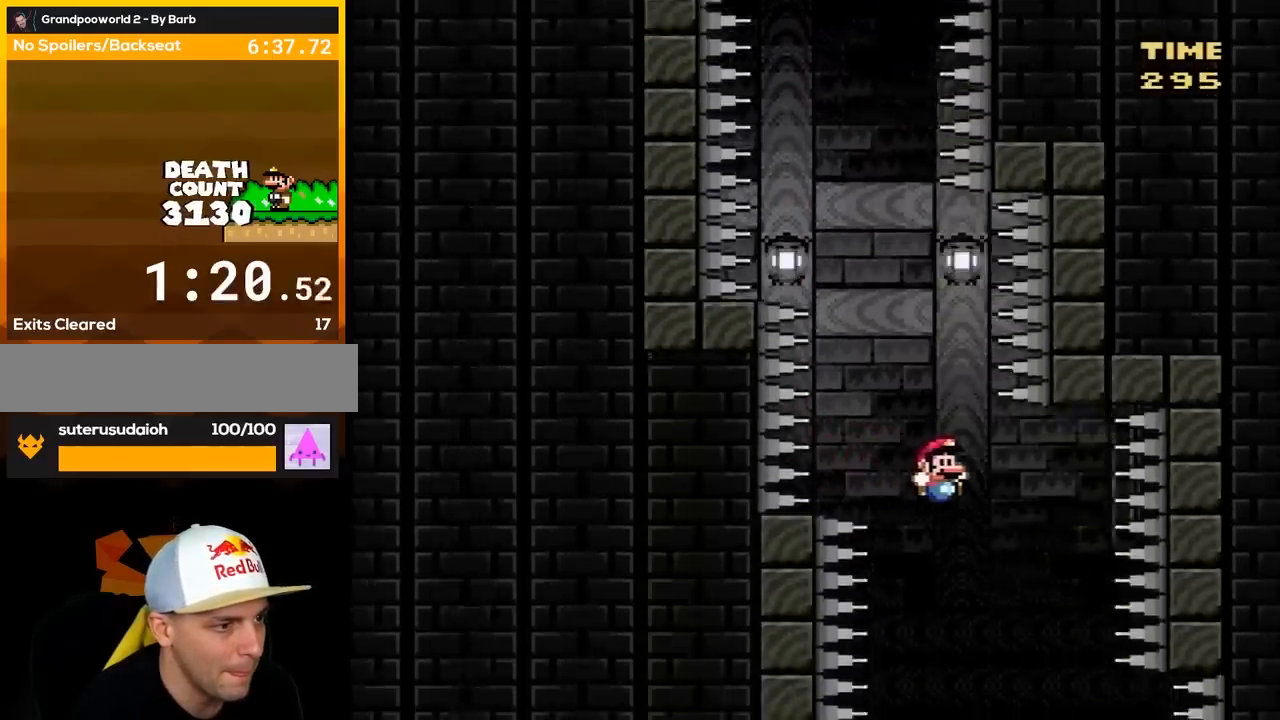
{"buttons": ["B", "Y", "DPAD_LEFT"], "events": [[383, "DPAD_LEFT", "down"], [450, "Y", "up"], [483, "Y", "down"]]}
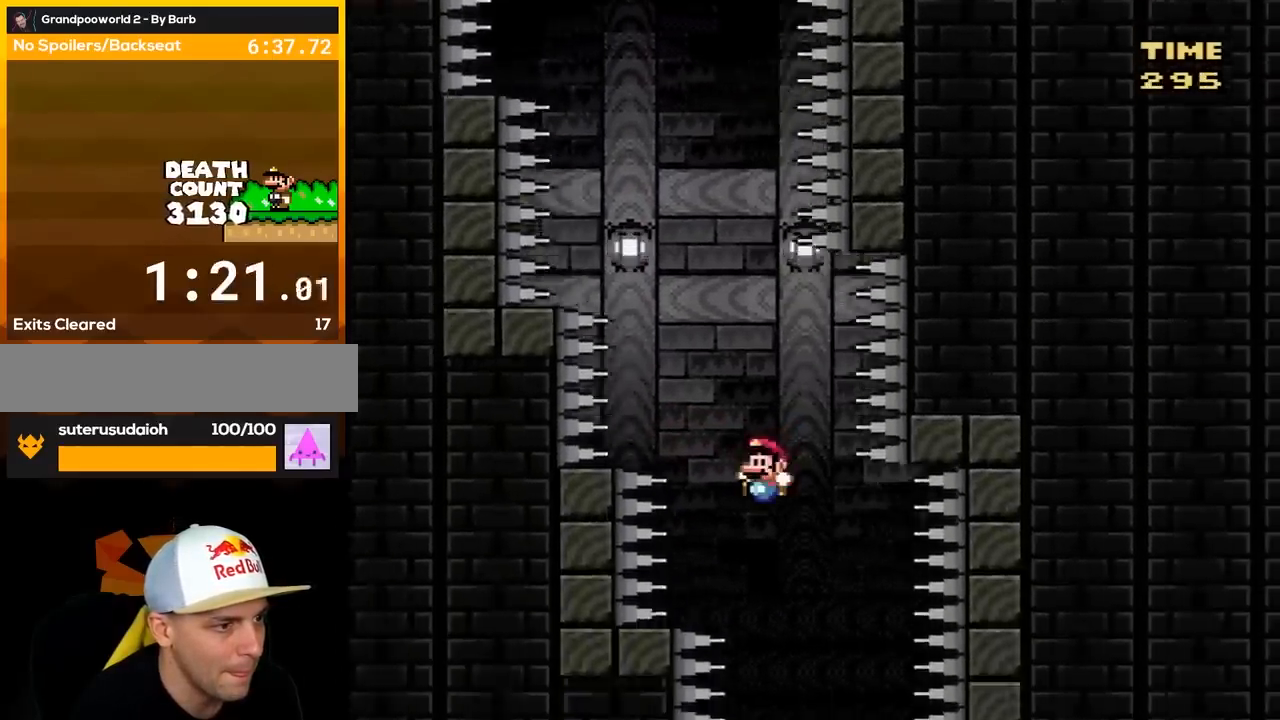
{"buttons": ["B", "Y"], "events": [[17, "DPAD_LEFT", "up"], [17, "DPAD_RIGHT", "down"], [267, "DPAD_RIGHT", "up"], [350, "DPAD_LEFT", "down"], [500, "DPAD_LEFT", "up"]]}
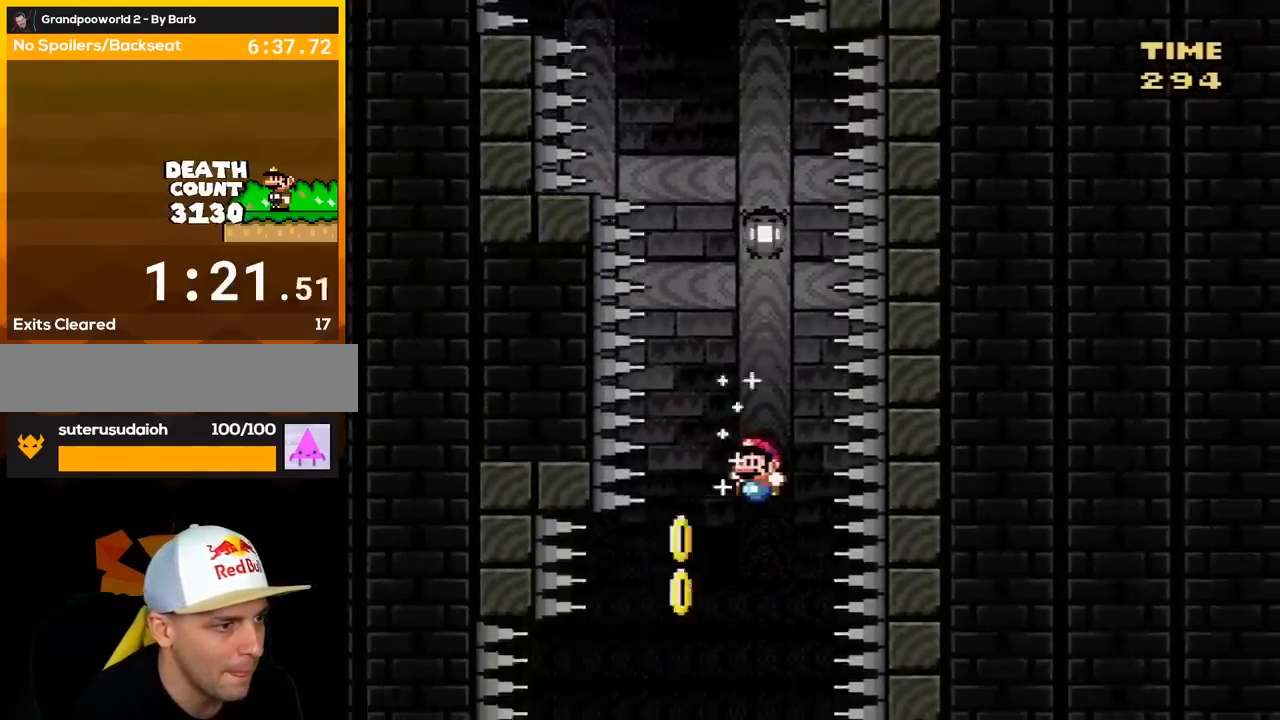
{"buttons": ["B", "Y", "DPAD_RIGHT"], "events": [[33, "DPAD_LEFT", "down"], [283, "DPAD_LEFT", "up"], [283, "Y", "up"], [350, "Y", "down"], [383, "DPAD_RIGHT", "down"]]}
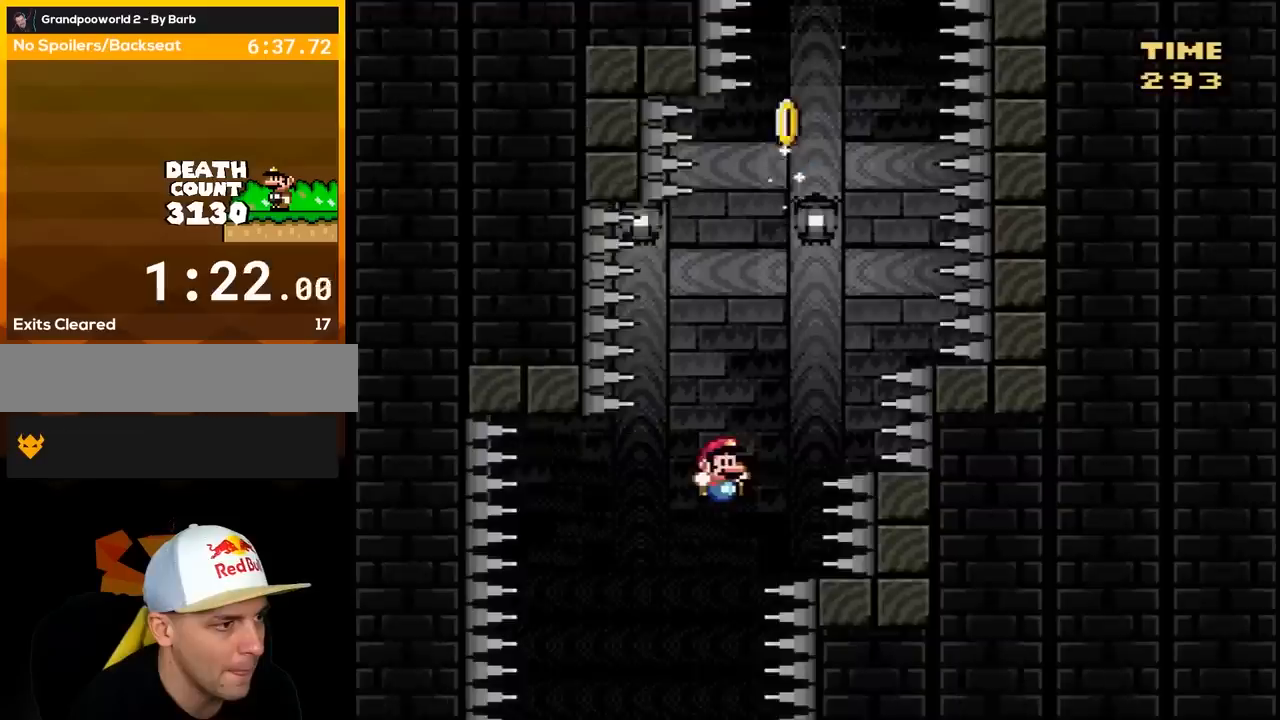
{"buttons": ["B", "Y", "DPAD_RIGHT"], "events": [[33, "DPAD_LEFT", "down"], [33, "DPAD_RIGHT", "up"], [417, "DPAD_LEFT", "up"], [450, "DPAD_UP", "down"], [483, "DPAD_RIGHT", "down"], [483, "DPAD_UP", "up"]]}
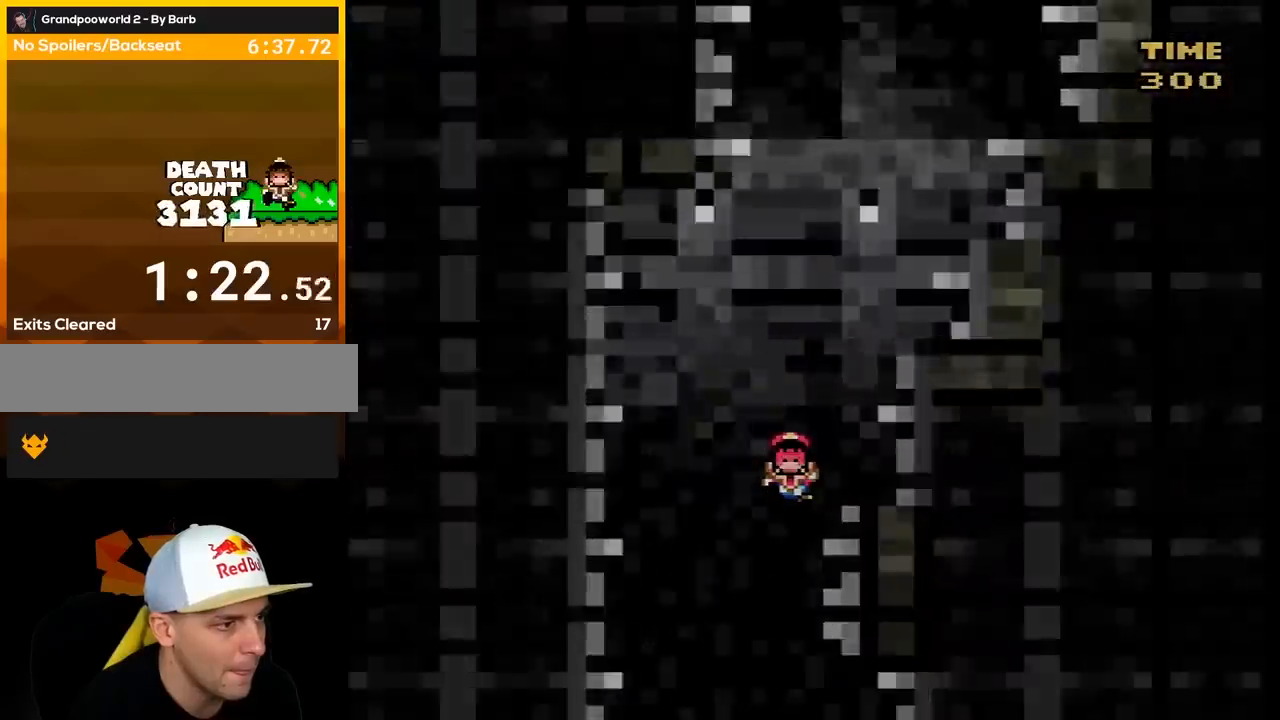
{"buttons": ["Y"], "events": [[67, "DPAD_RIGHT", "up"], [100, "Y", "up"], [200, "B", "up"], [317, "Y", "down"]]}
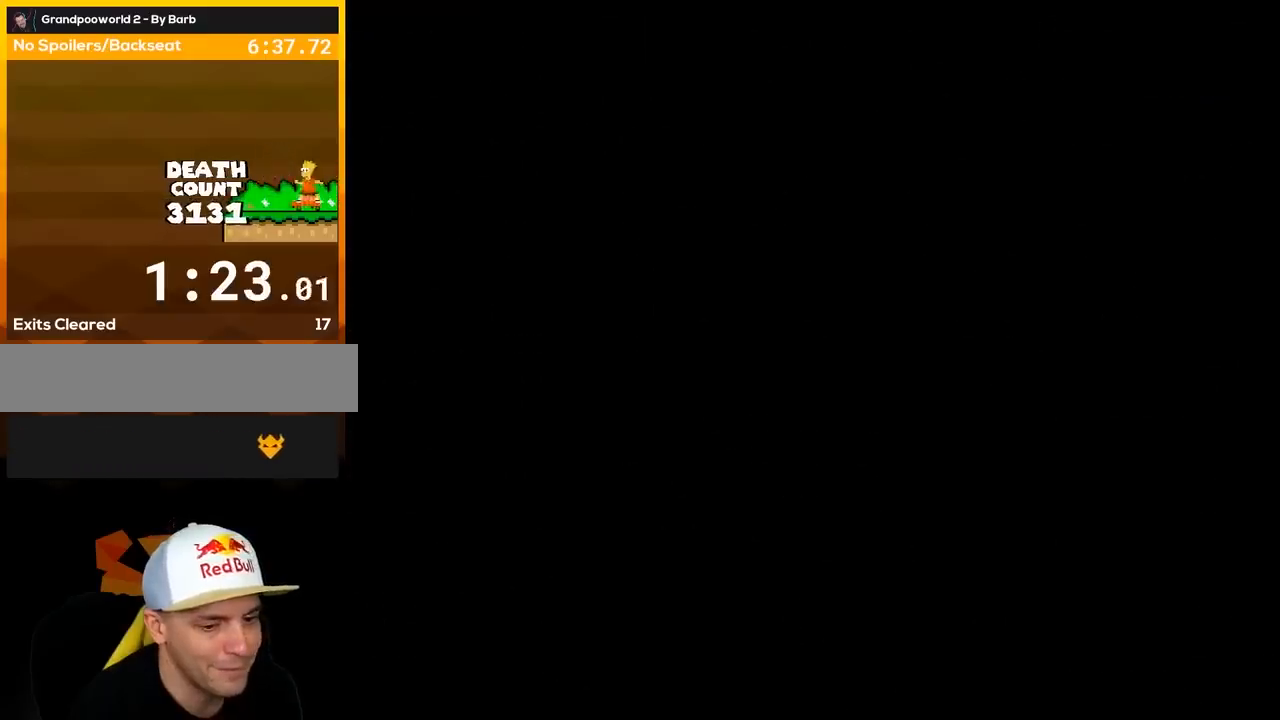
{"buttons": ["Y"], "events": []}
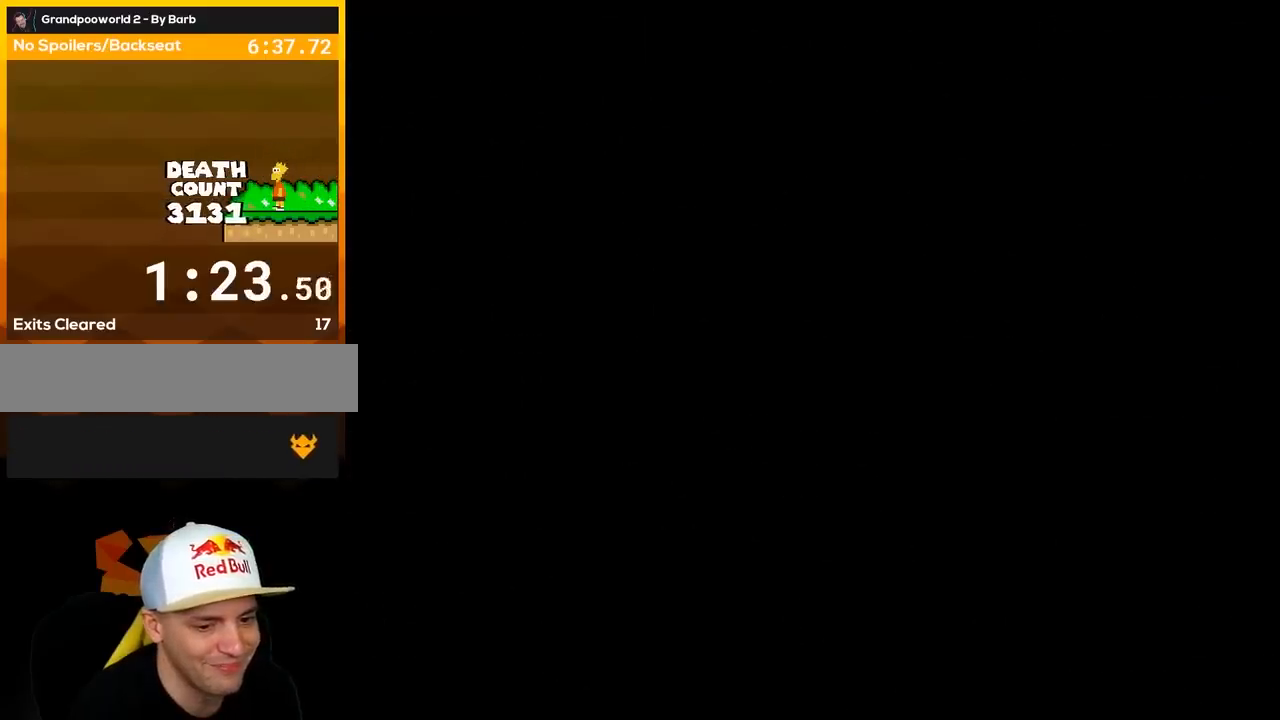
{"buttons": ["Y"], "events": []}
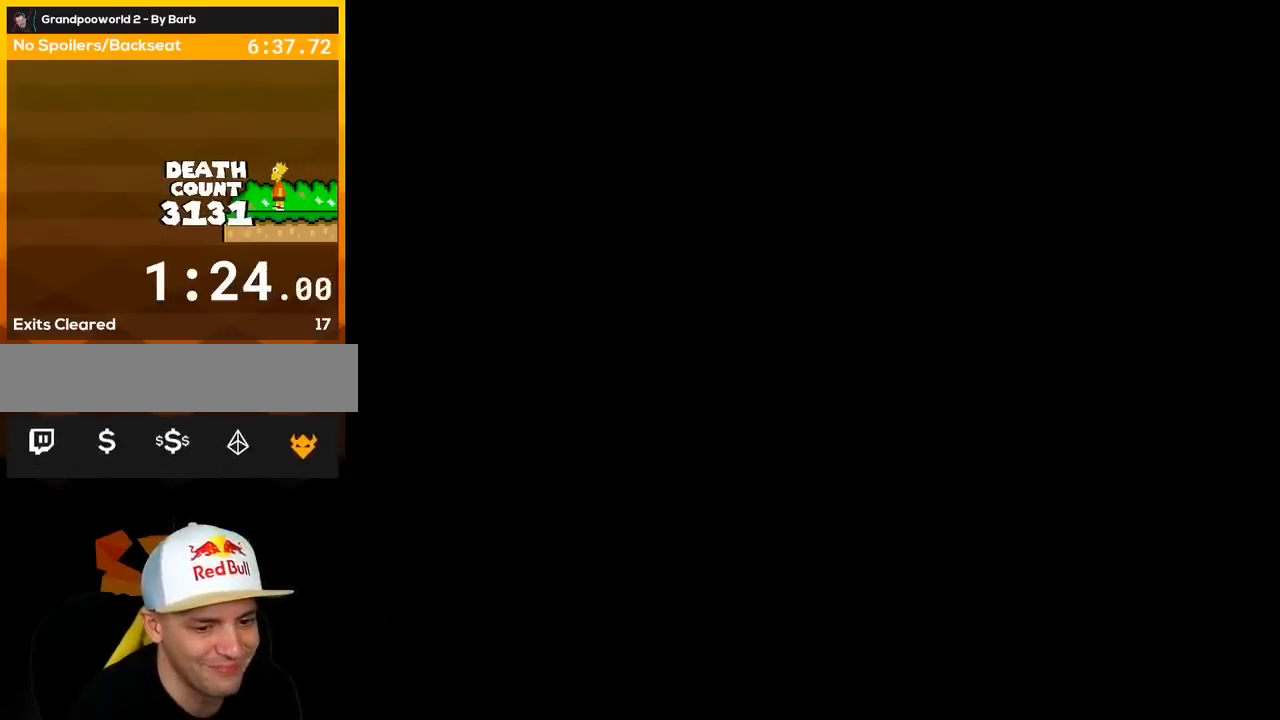
{"buttons": ["Y"], "events": []}
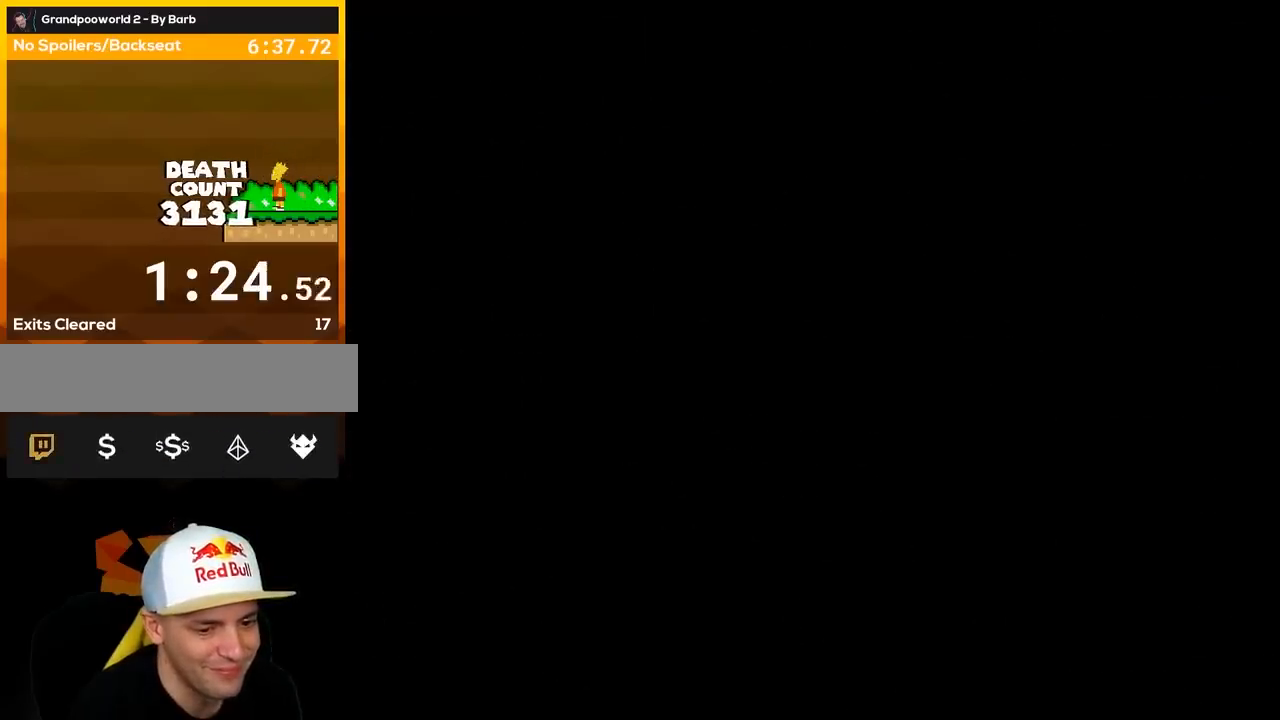
{"buttons": ["B", "Y"], "events": [[17, "B", "down"], [17, "Y", "up"], [150, "Y", "down"]]}
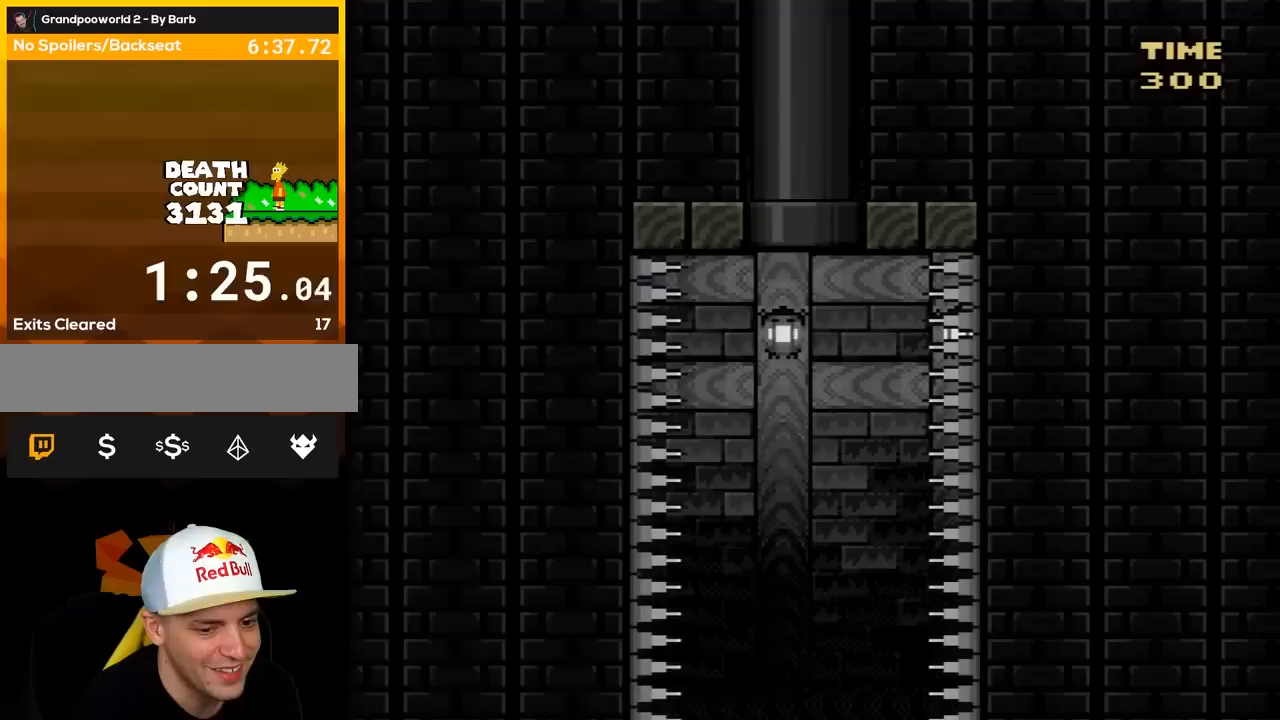
{"buttons": ["B"], "events": [[200, "Y", "up"]]}
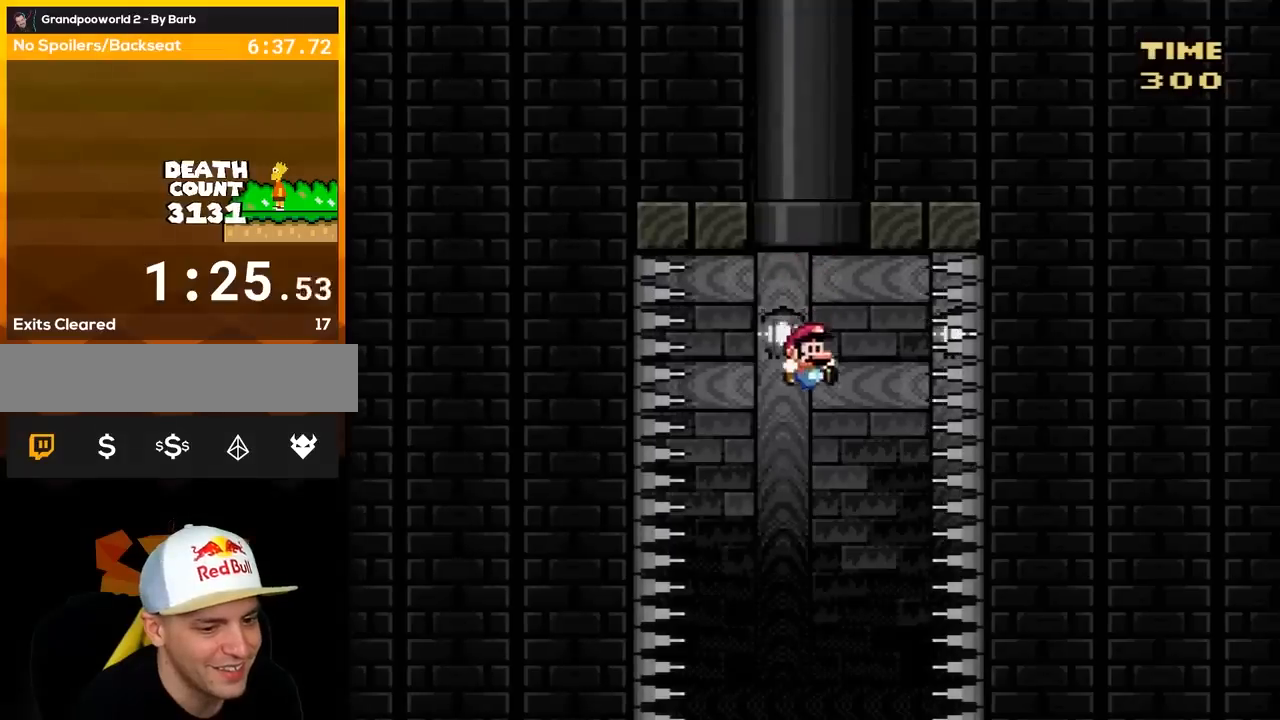
{"buttons": ["B", "Y", "DPAD_LEFT"], "events": [[417, "DPAD_LEFT", "down"], [467, "Y", "down"]]}
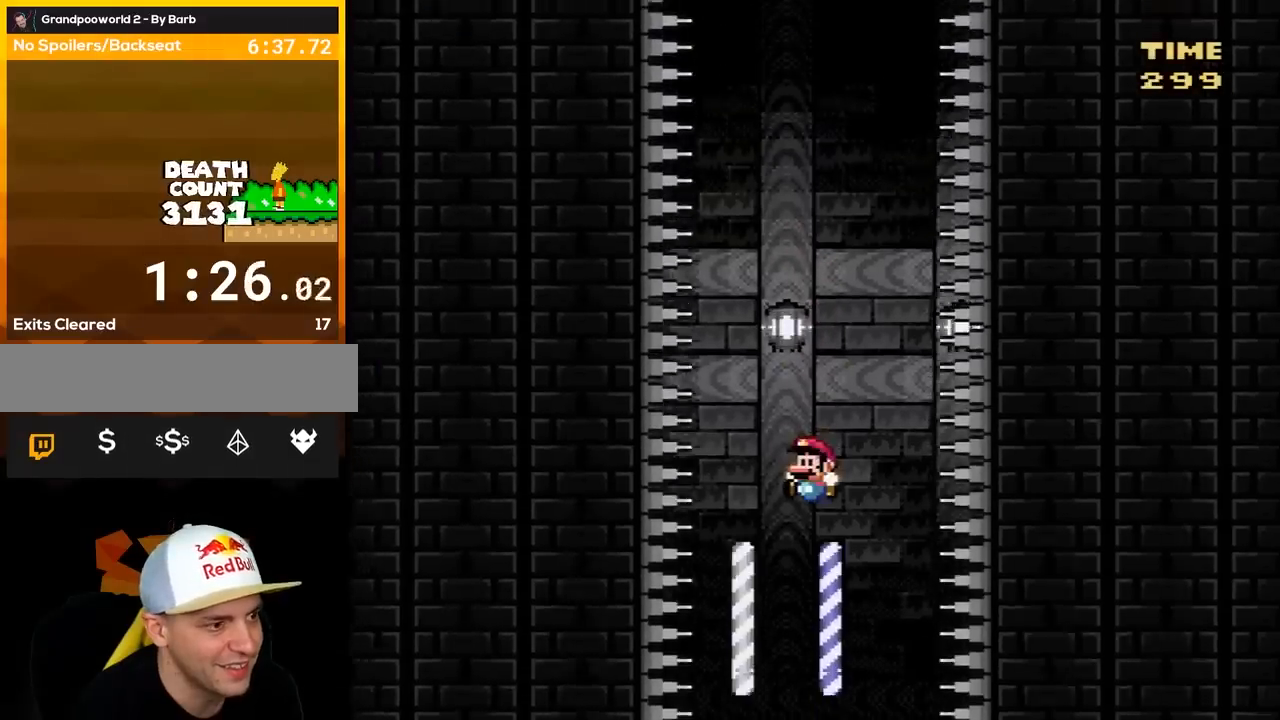
{"buttons": ["B"], "events": [[117, "Y", "up"], [150, "DPAD_LEFT", "up"], [200, "DPAD_RIGHT", "down"], [367, "DPAD_RIGHT", "up"]]}
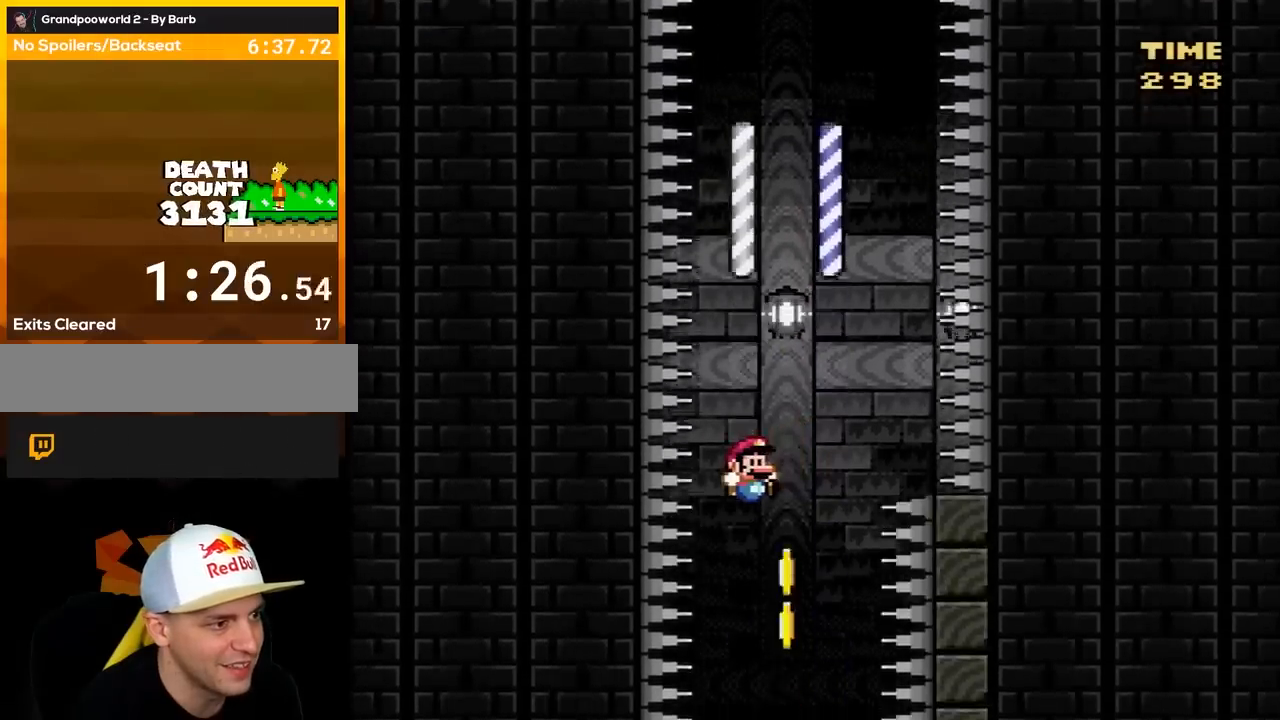
{"buttons": ["B"], "events": []}
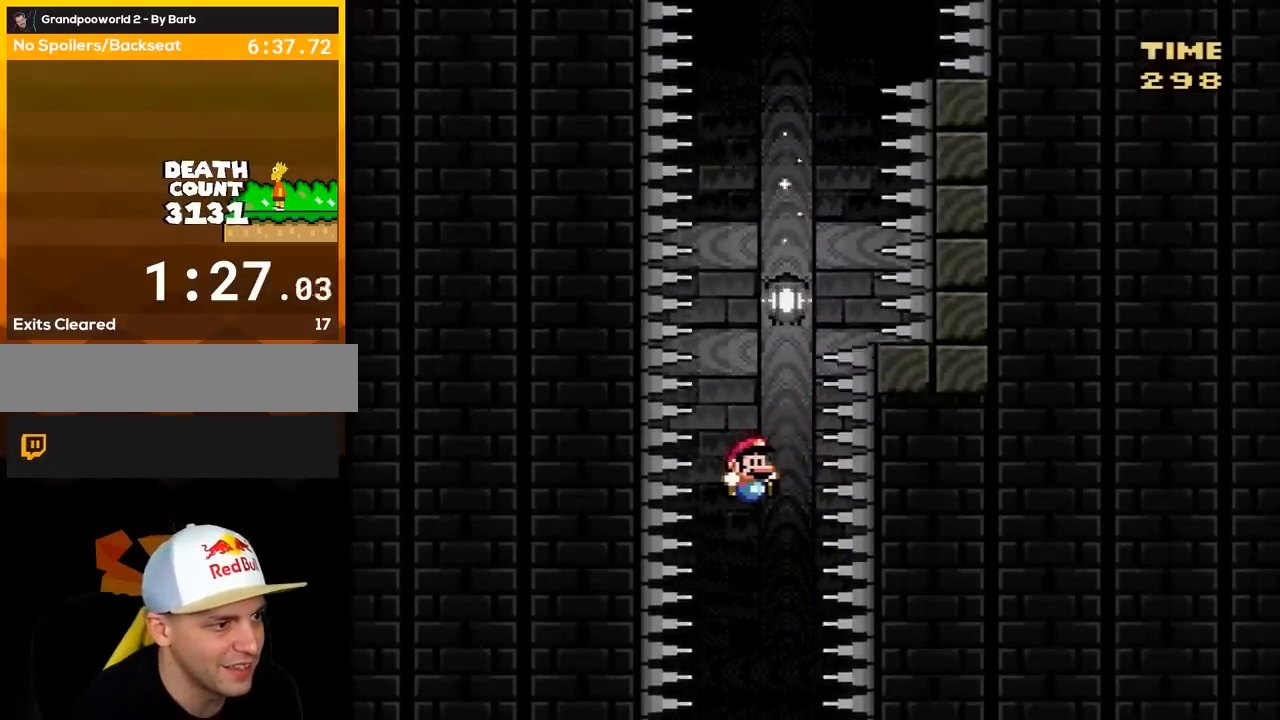
{"buttons": ["B", "Y"], "events": [[300, "Y", "down"], [333, "DPAD_RIGHT", "down"], [450, "DPAD_RIGHT", "up"]]}
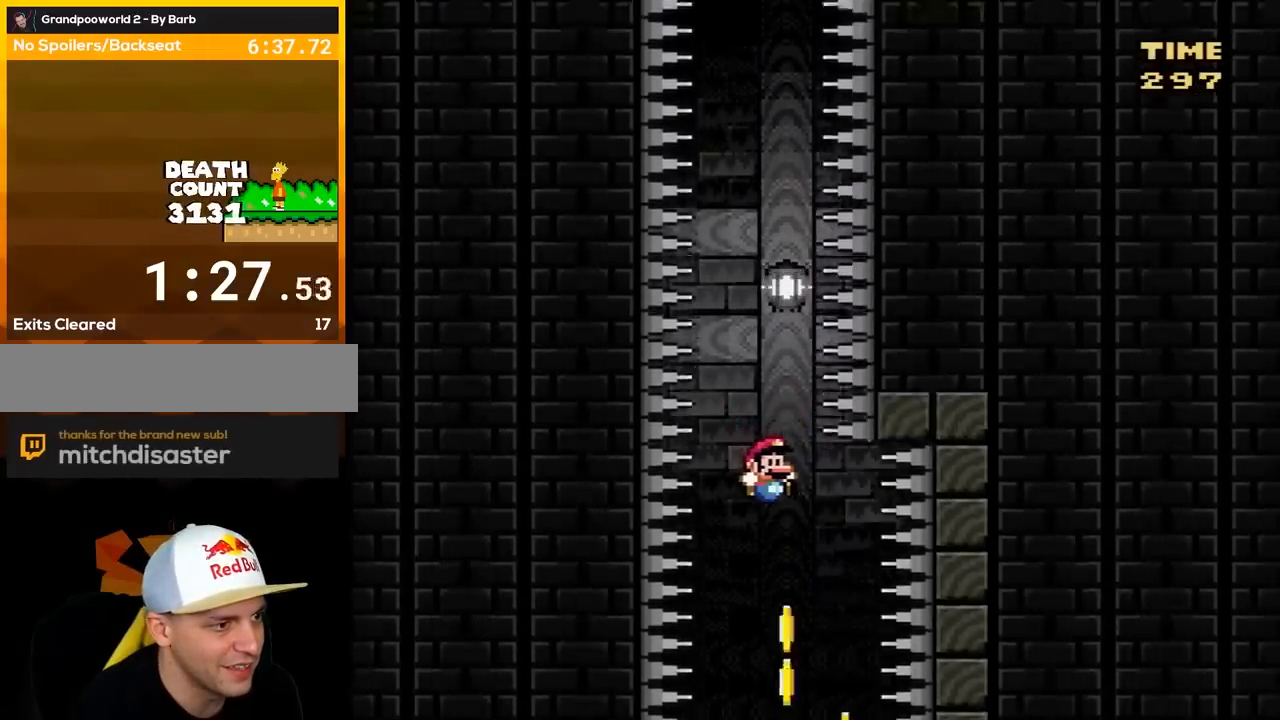
{"buttons": ["B", "Y", "DPAD_RIGHT"], "events": [[133, "Y", "up"], [267, "DPAD_LEFT", "down"], [367, "DPAD_LEFT", "up"], [383, "DPAD_RIGHT", "down"], [417, "Y", "down"]]}
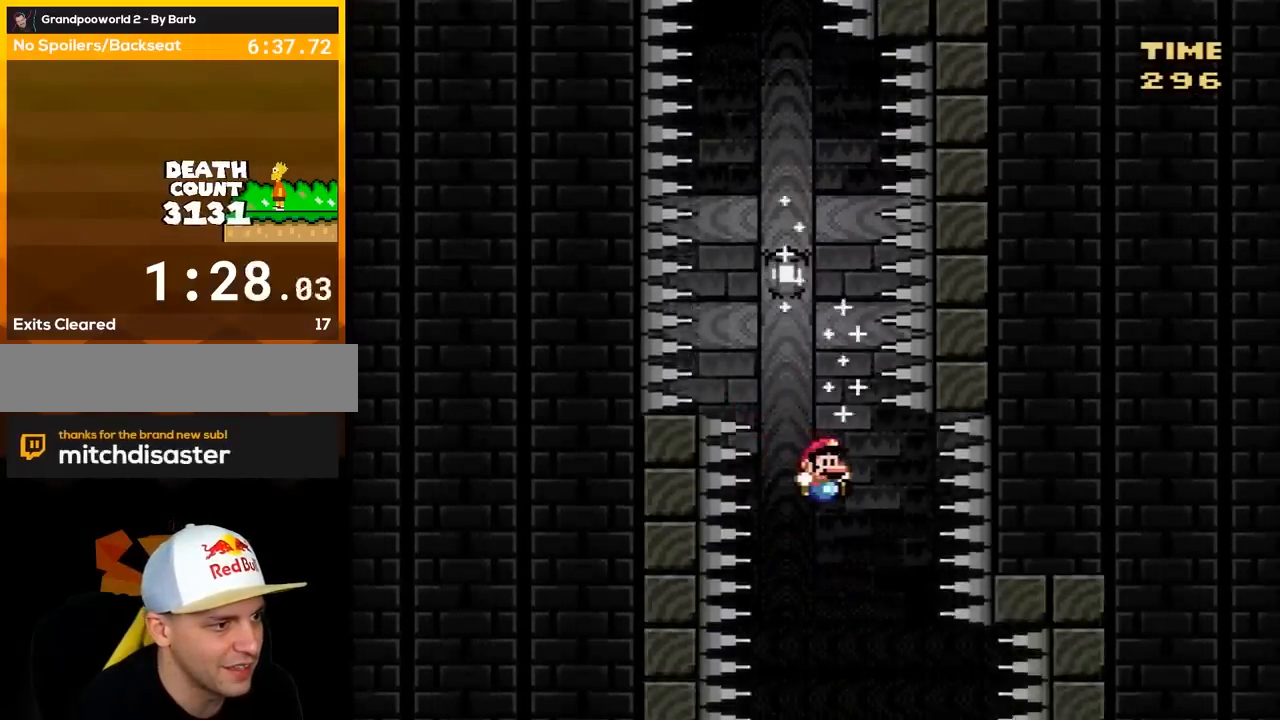
{"buttons": ["B"], "events": [[150, "DPAD_RIGHT", "up"], [167, "Y", "up"]]}
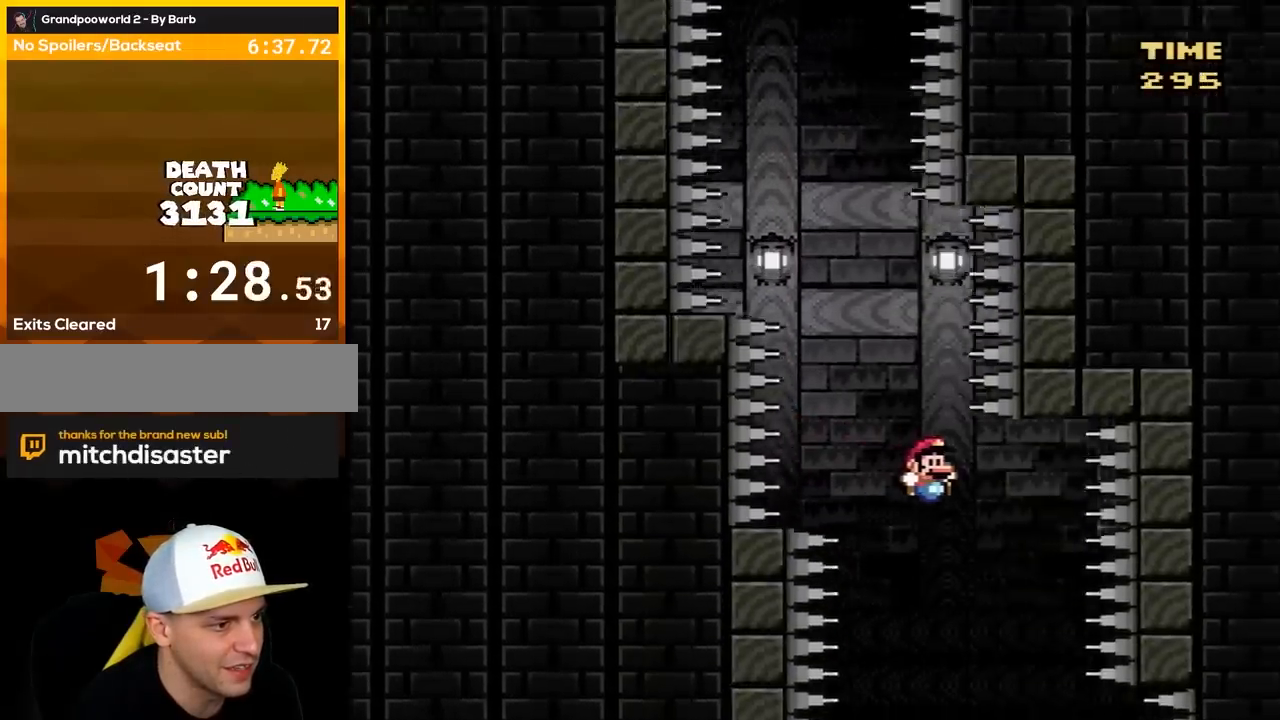
{"buttons": ["B"], "events": [[333, "Y", "down"], [367, "DPAD_LEFT", "down"], [450, "DPAD_LEFT", "up"], [450, "Y", "up"]]}
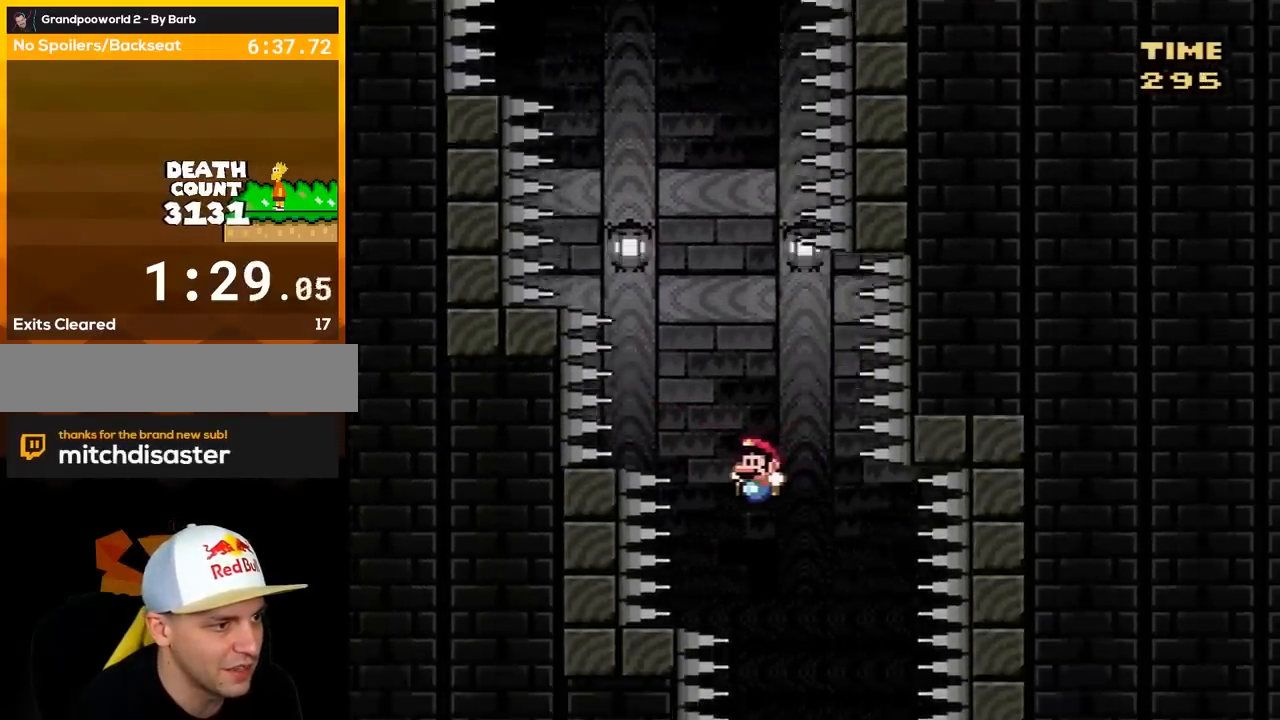
{"buttons": ["B", "Y", "DPAD_LEFT"], "events": [[17, "DPAD_RIGHT", "down"], [50, "Y", "down"], [167, "DPAD_RIGHT", "up"], [200, "Y", "up"], [417, "DPAD_LEFT", "down"], [417, "Y", "down"]]}
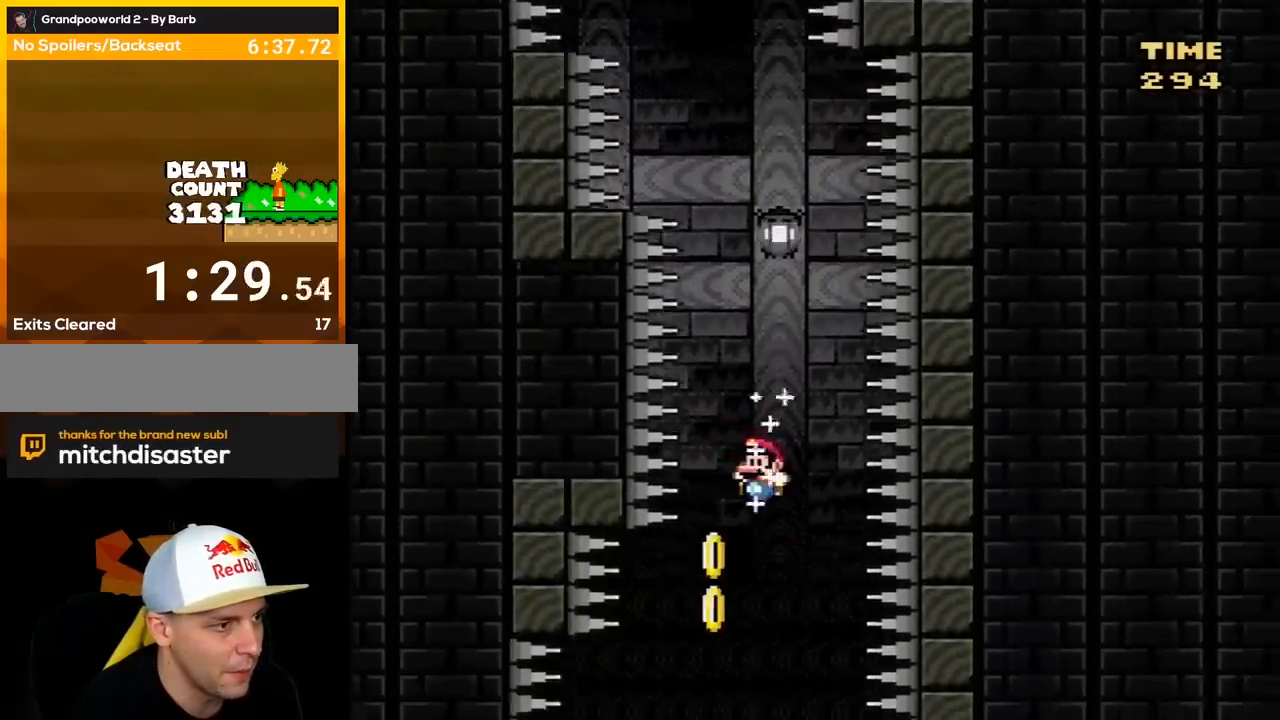
{"buttons": ["B"], "events": [[17, "DPAD_LEFT", "up"], [117, "DPAD_LEFT", "down"], [417, "Y", "up"], [450, "DPAD_LEFT", "up"]]}
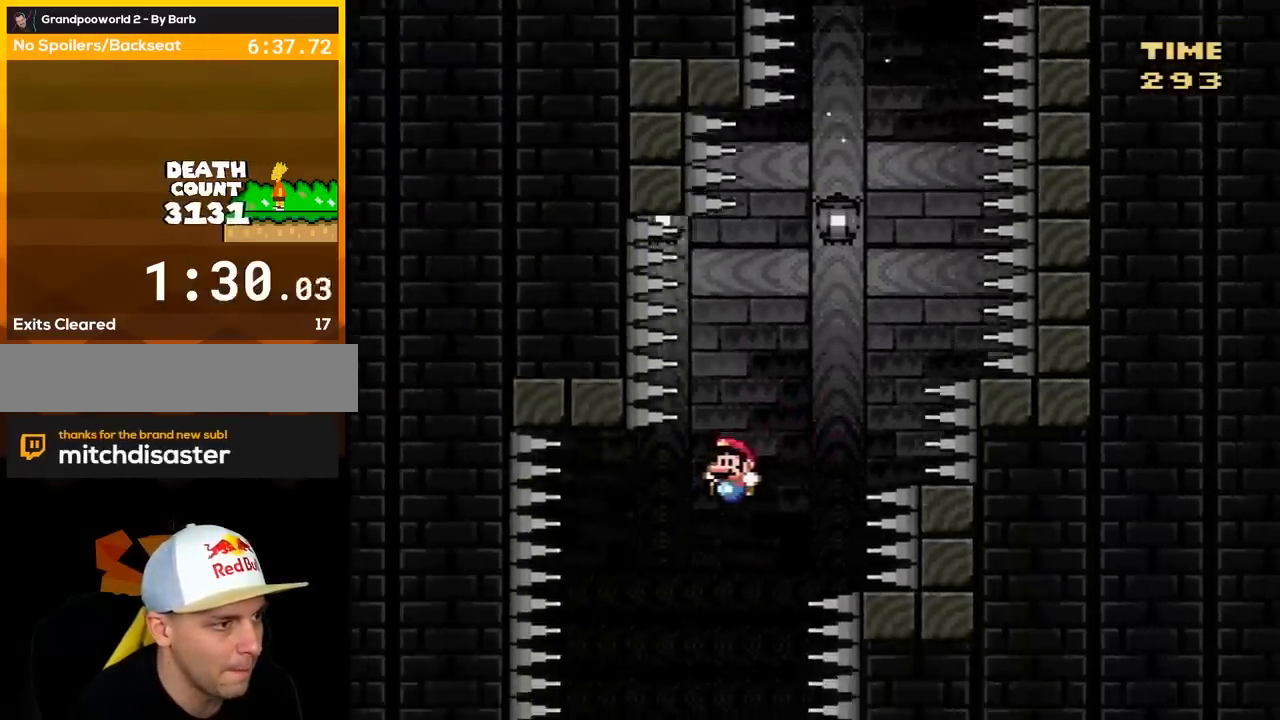
{"buttons": ["B", "Y"], "events": [[200, "DPAD_RIGHT", "down"], [200, "Y", "down"], [367, "DPAD_RIGHT", "up"]]}
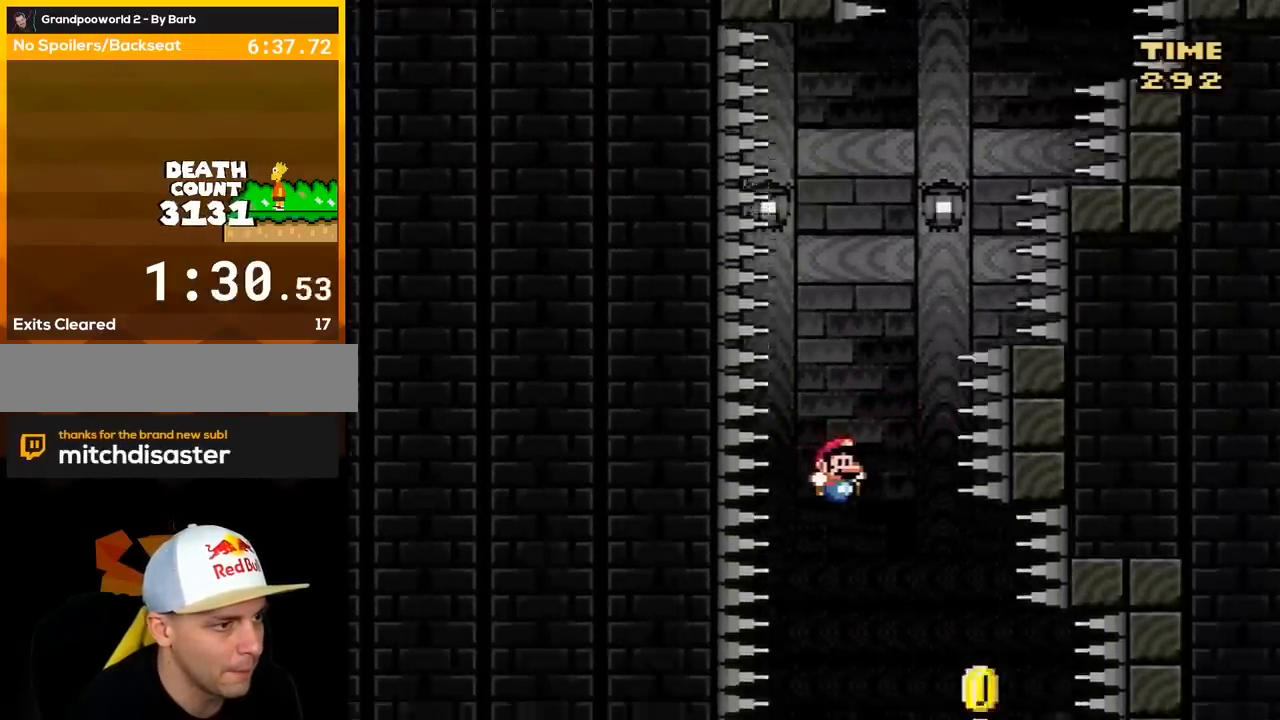
{"buttons": ["B", "Y", "DPAD_RIGHT"], "events": [[17, "Y", "up"], [83, "Y", "down"], [100, "DPAD_RIGHT", "down"]]}
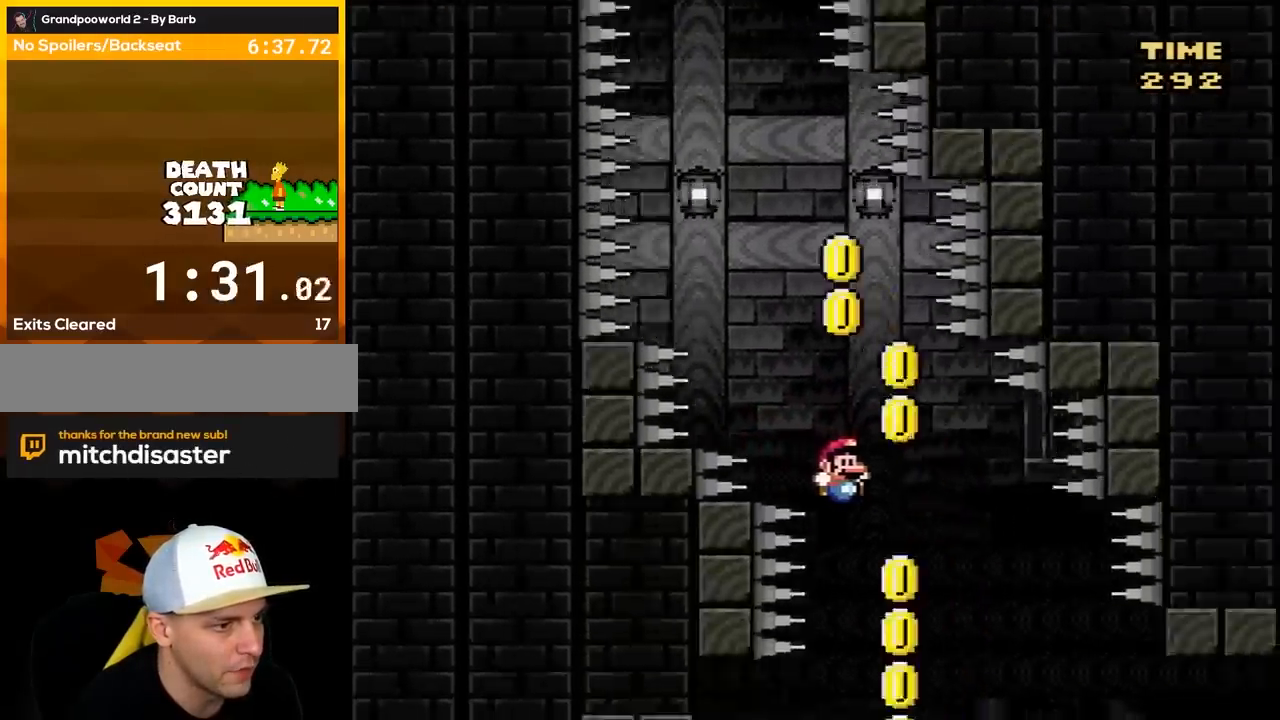
{"buttons": ["B", "Y", "DPAD_LEFT"], "events": [[200, "DPAD_RIGHT", "up"], [233, "DPAD_LEFT", "down"]]}